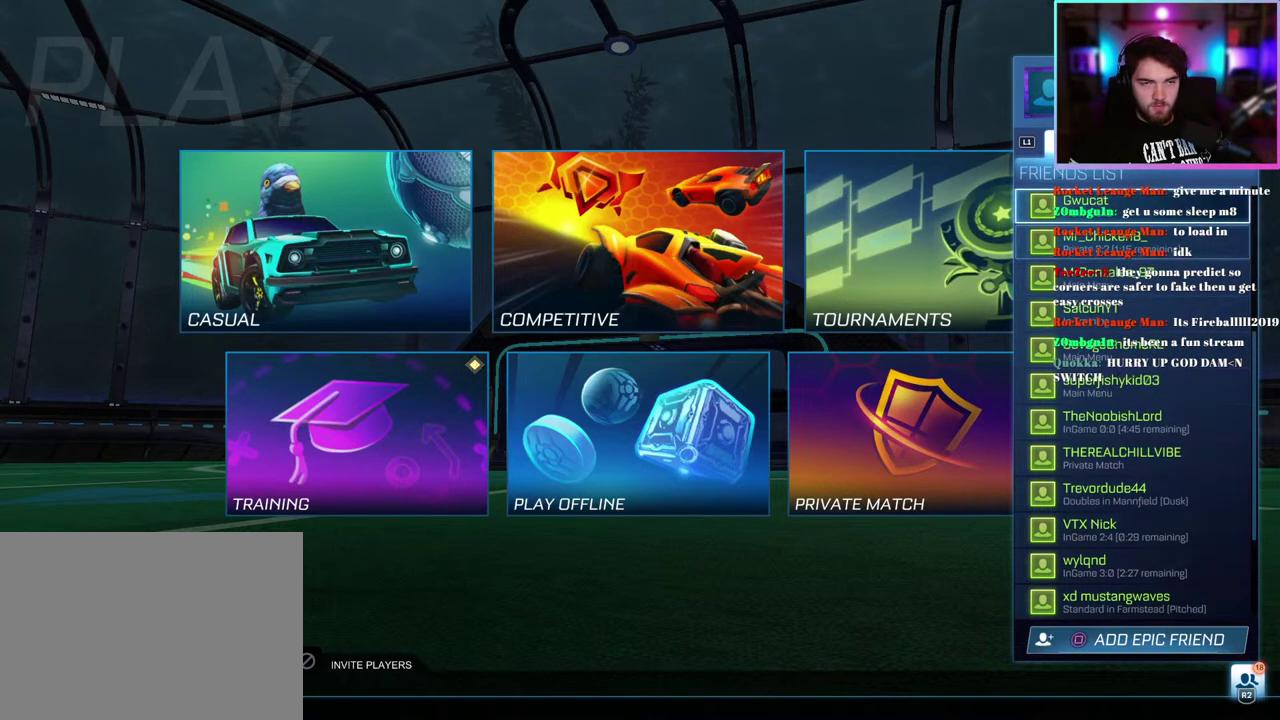
Gameplay with a controller (PlayStation layout); each line is a JSON object with the inputs held at the frame after it. "events" lists button and stick changes between this image and that frame as [ms after this image, input, new state], when the widget could be followed in between. This document gives stick clicks only as held states, not as events. Not read: right_stick.
{"buttons": ["DPAD_UP"], "left_stick": "center", "events": [[17, "DPAD_UP", "down"], [117, "DPAD_UP", "up"], [250, "DPAD_UP", "down"], [317, "DPAD_UP", "up"], [467, "DPAD_UP", "down"]]}
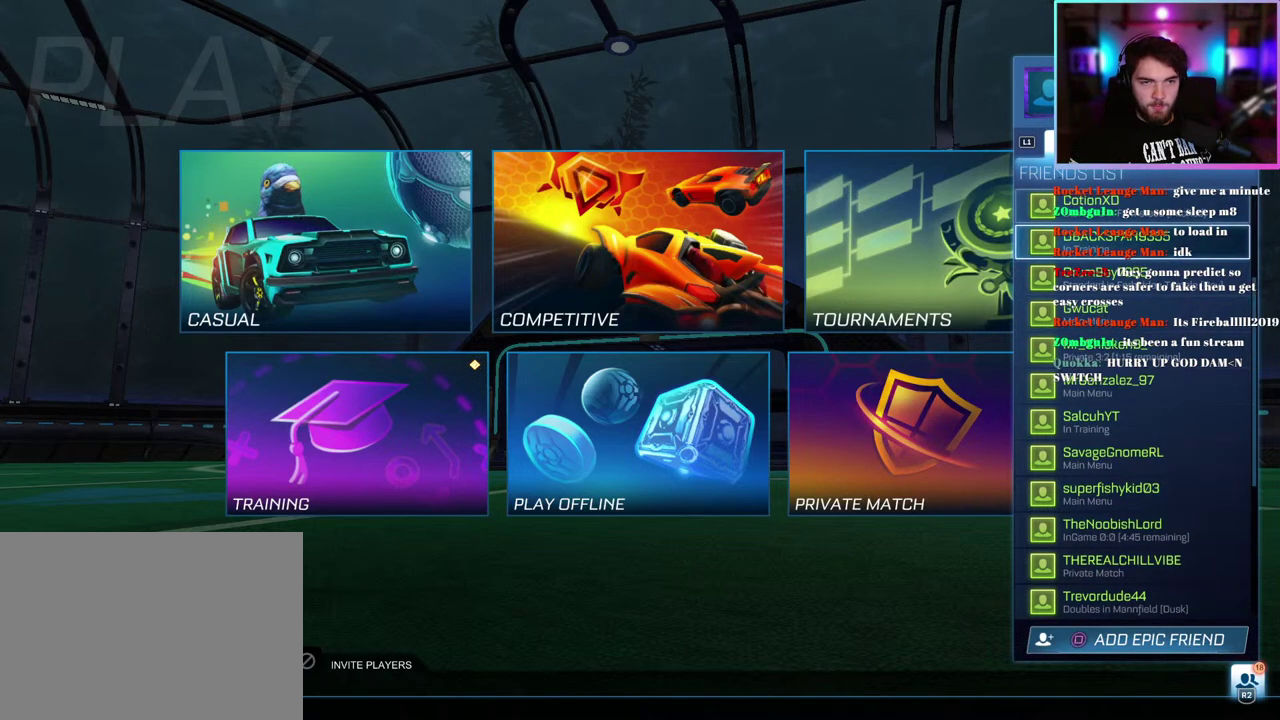
{"buttons": [], "left_stick": "center", "events": [[50, "DPAD_UP", "up"]]}
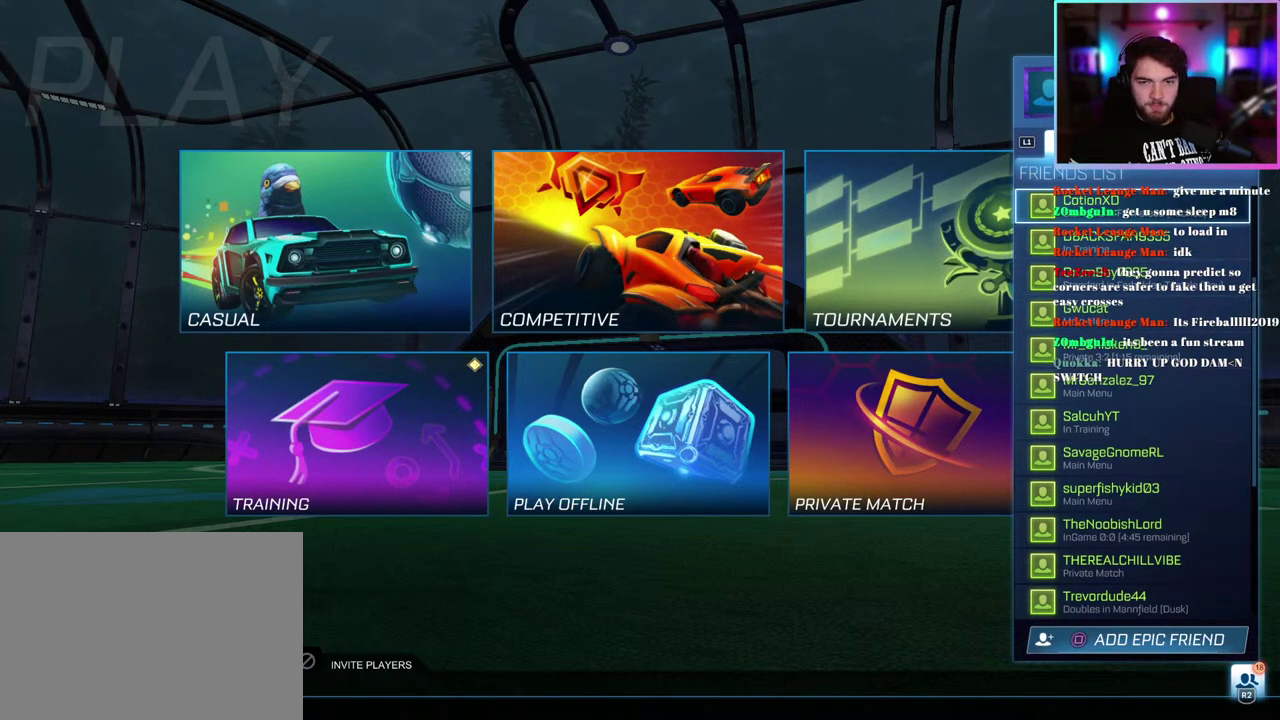
{"buttons": [], "left_stick": "center", "events": []}
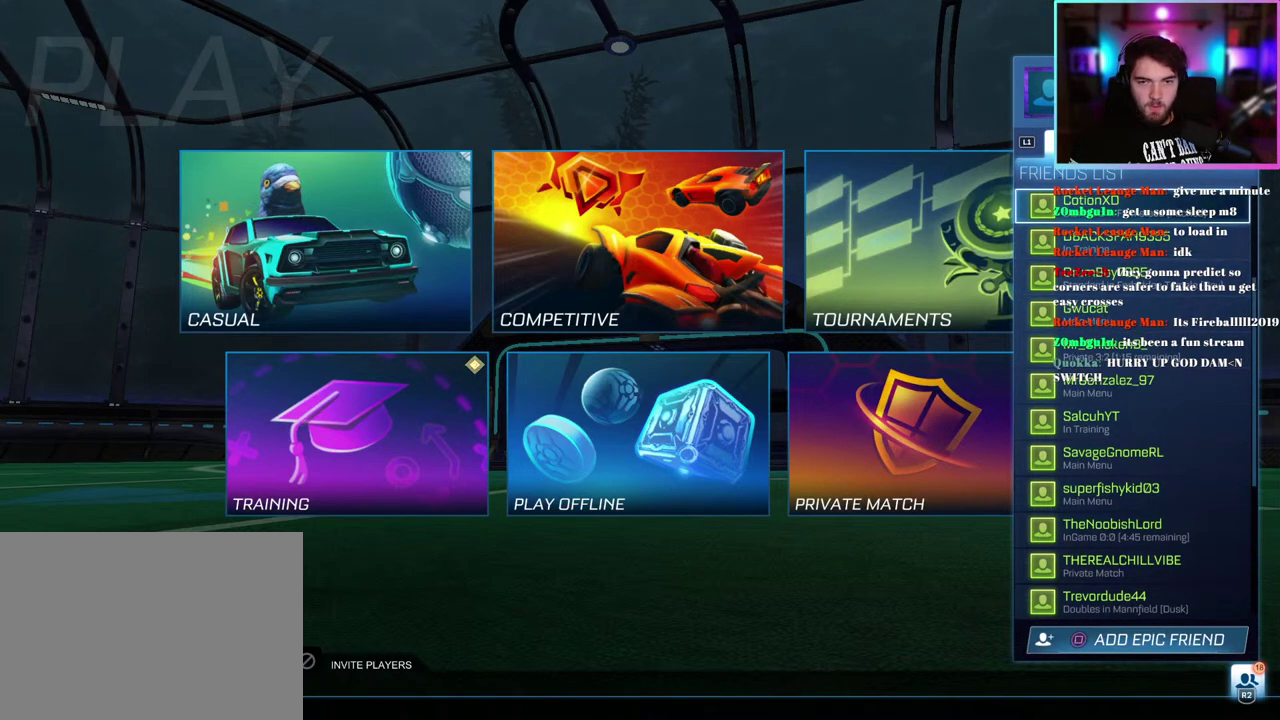
{"buttons": [], "left_stick": "center", "events": []}